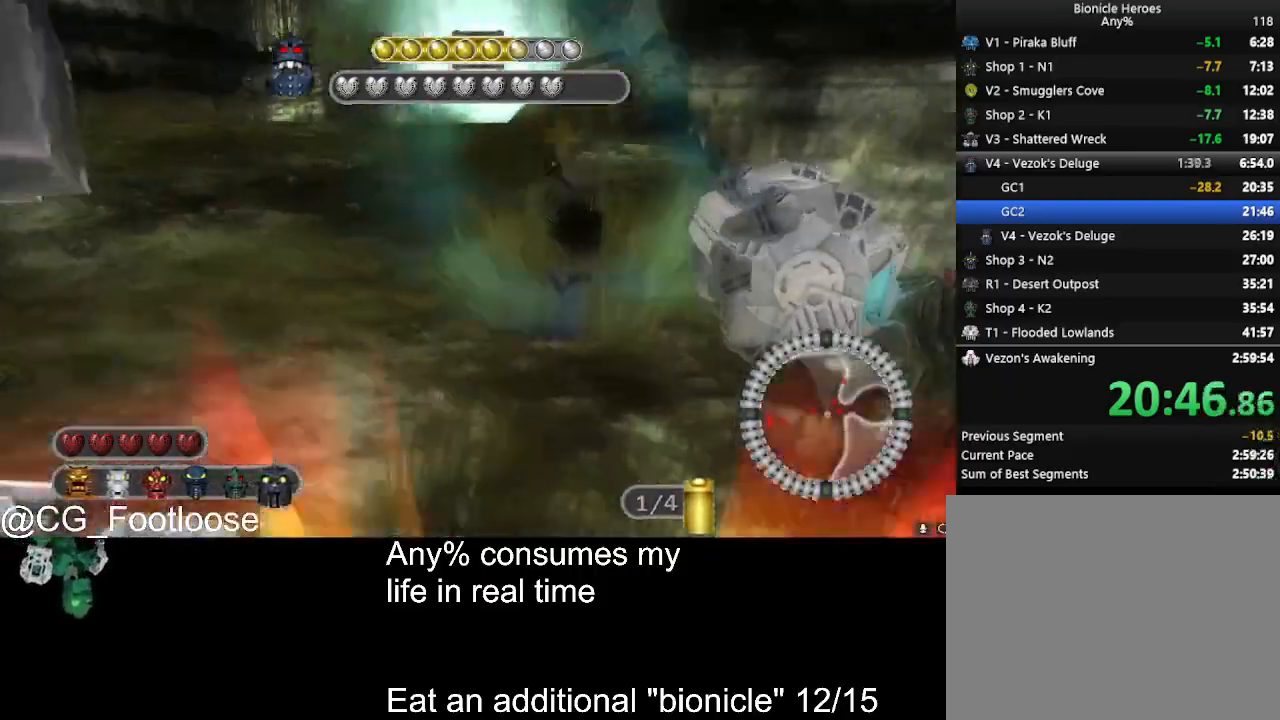
Gameplay with keyboard and mouse; each line is a JSON object with the keys and mouse buttons held at the frame after it. "events" lists presses ("down") and releases ("up") of "1", "a", "d", "down", "escape", "left", "q", "return", "right", "s", "space", "up", "w", "mouse_left", "mouse_wheel_up" and "mouse_wheel_down" between this image and that frame as [ms after this image, input, new state], when the widget could be followed in between. "mouse_left", "mouse_wheel_up", "mouse_wheel_down" = the "left", "wheel_up", "wheel_down" buttons of the "mouse" list. No other keys are recorded. Not read: mouse_move.
{"keys": ["a", "s"], "mouse": ["left"], "events": [[83, "mouse_left", "up"], [167, "a", "up"], [450, "a", "down"], [450, "mouse_left", "down"]]}
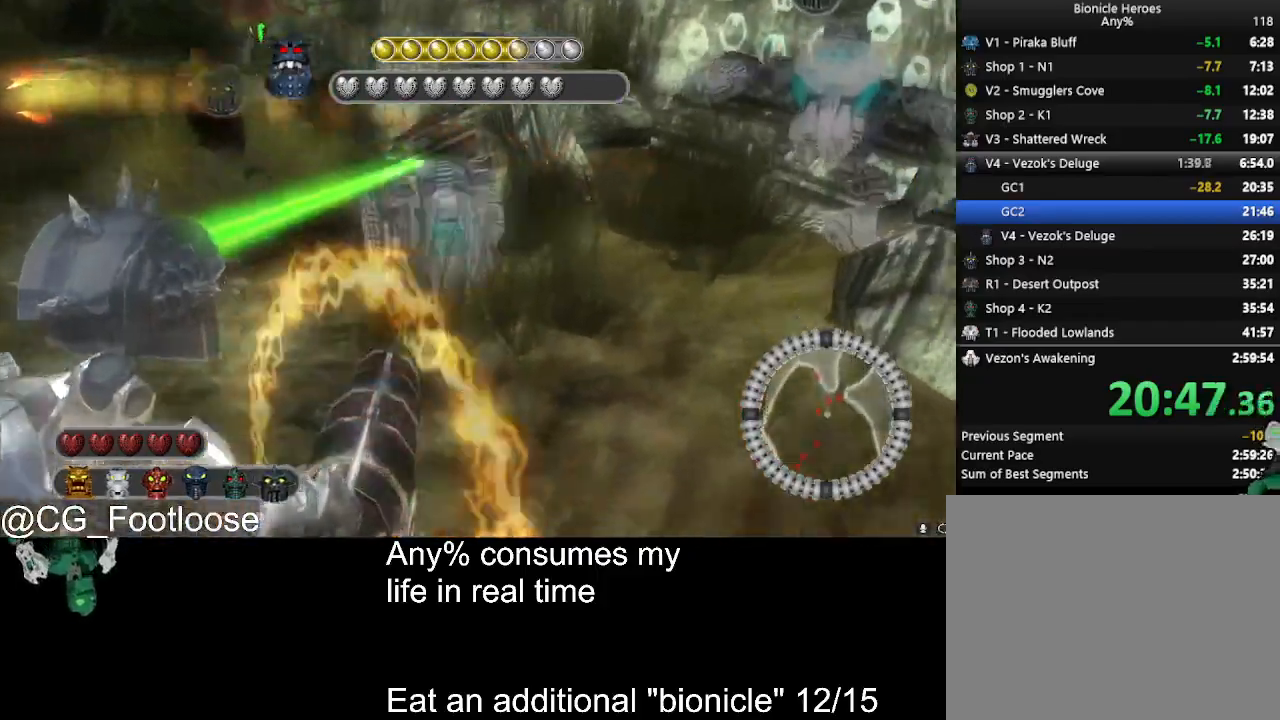
{"keys": ["d", "w"], "mouse": [], "events": [[50, "mouse_left", "up"], [100, "mouse_left", "down"], [100, "s", "up"], [183, "mouse_left", "up"], [233, "mouse_left", "down"], [333, "mouse_left", "up"], [333, "w", "down"], [417, "a", "up"], [417, "d", "down"]]}
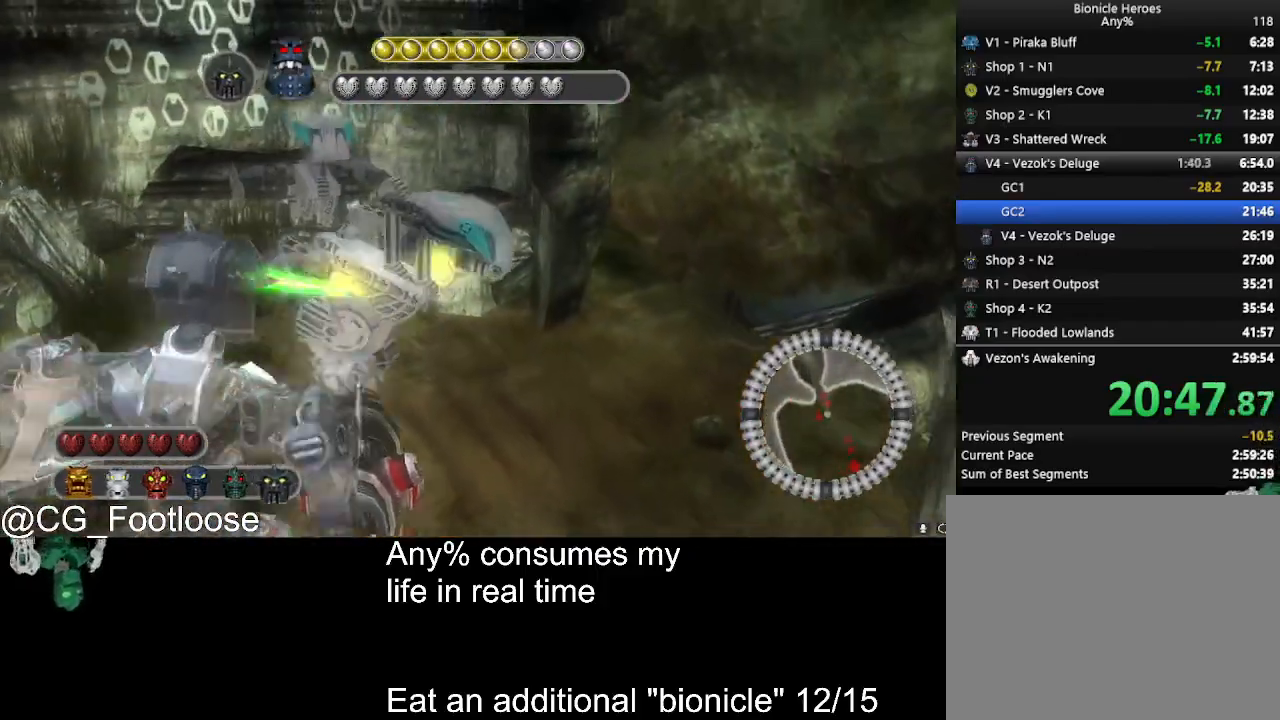
{"keys": ["a"], "mouse": ["left"], "events": [[17, "w", "up"], [67, "mouse_wheel_down", "down"], [100, "mouse_wheel_down", "up"], [150, "s", "down"], [200, "d", "up"], [250, "a", "down"], [300, "mouse_left", "down"], [300, "s", "up"]]}
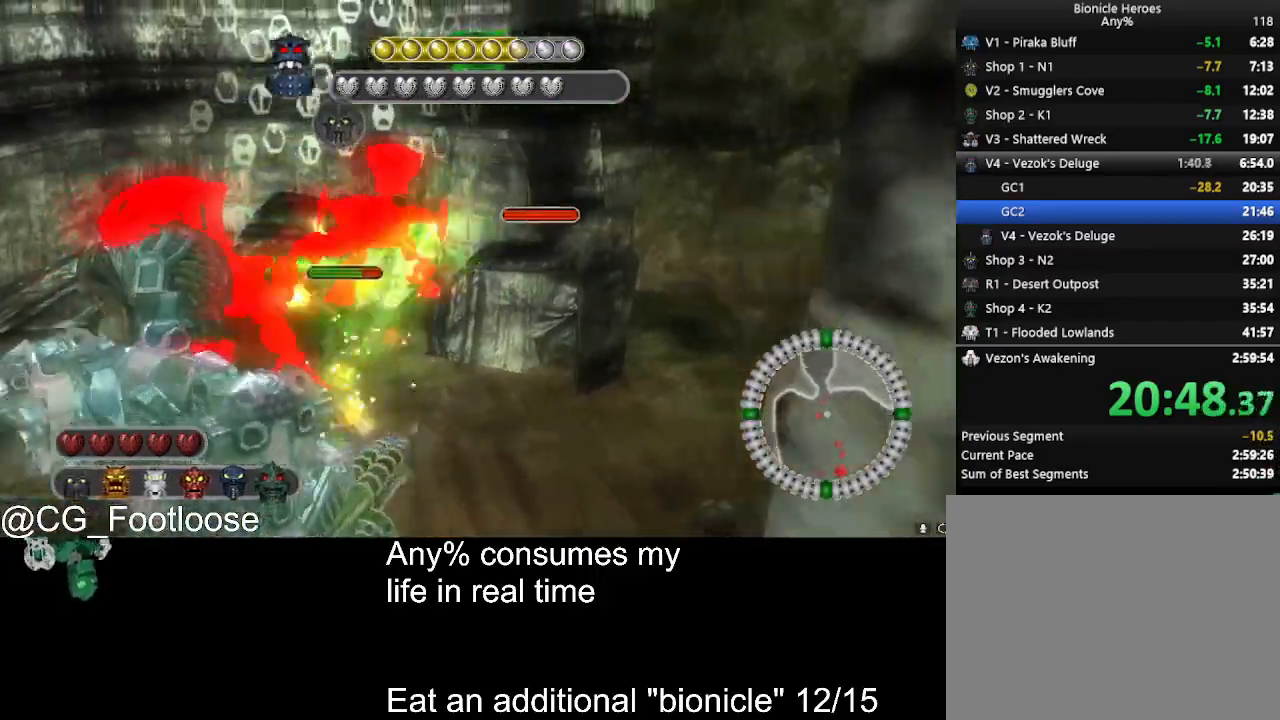
{"keys": ["s"], "mouse": ["left"], "events": [[83, "w", "down"], [133, "mouse_left", "up"], [267, "d", "down"], [267, "mouse_left", "down"], [317, "a", "up"], [317, "w", "up"], [450, "s", "down"], [500, "d", "up"]]}
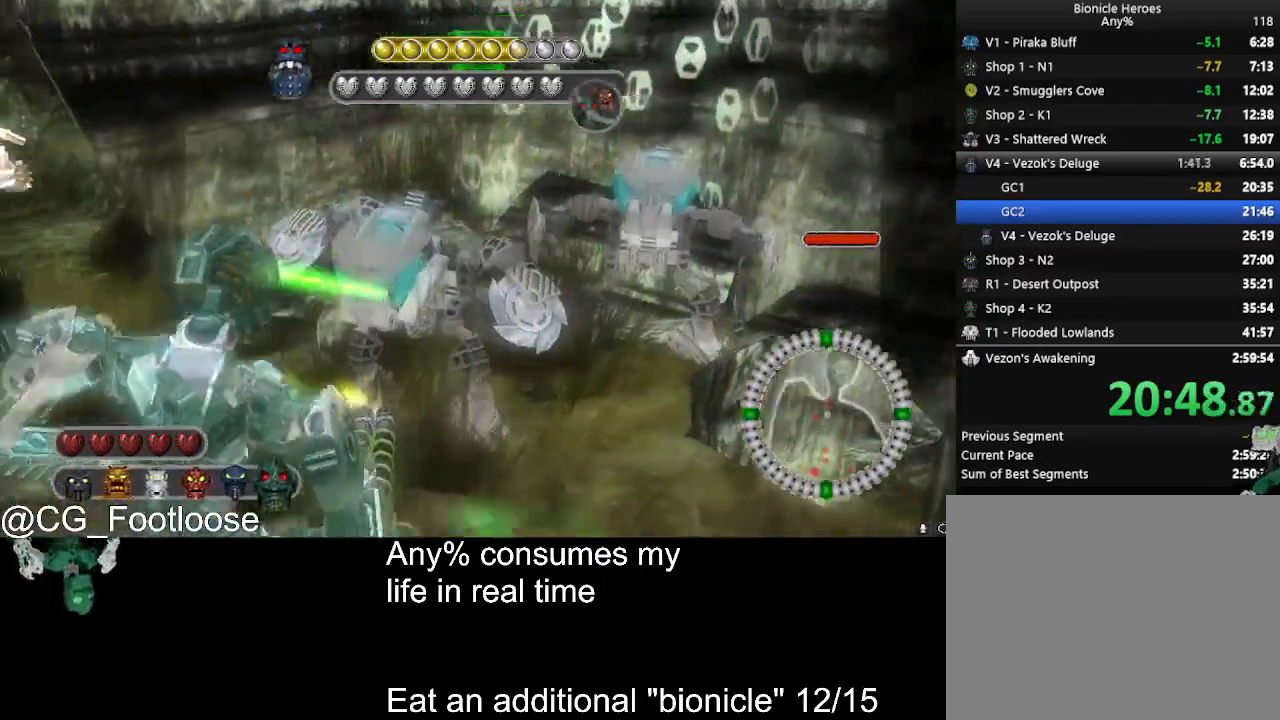
{"keys": ["a", "s"], "mouse": [], "events": [[50, "a", "down"], [333, "mouse_left", "up"]]}
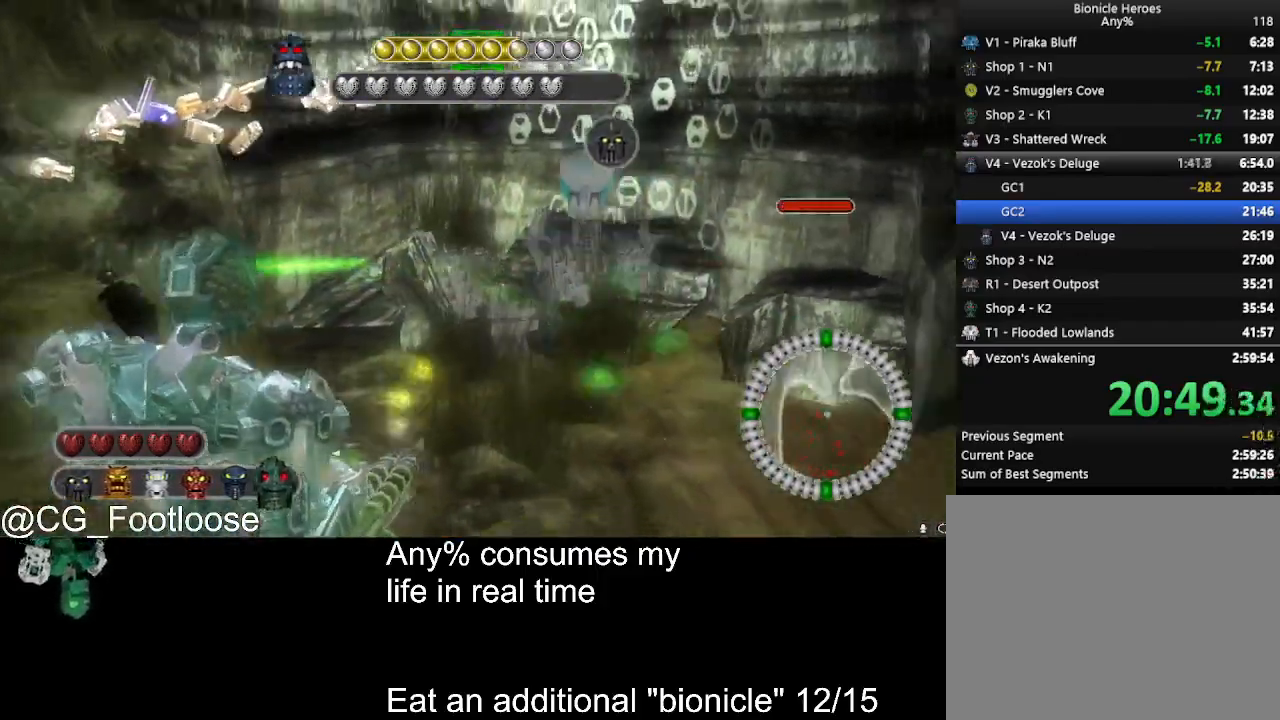
{"keys": ["a", "s"], "mouse": ["left"], "events": [[200, "a", "up"], [200, "mouse_left", "down"], [483, "a", "down"]]}
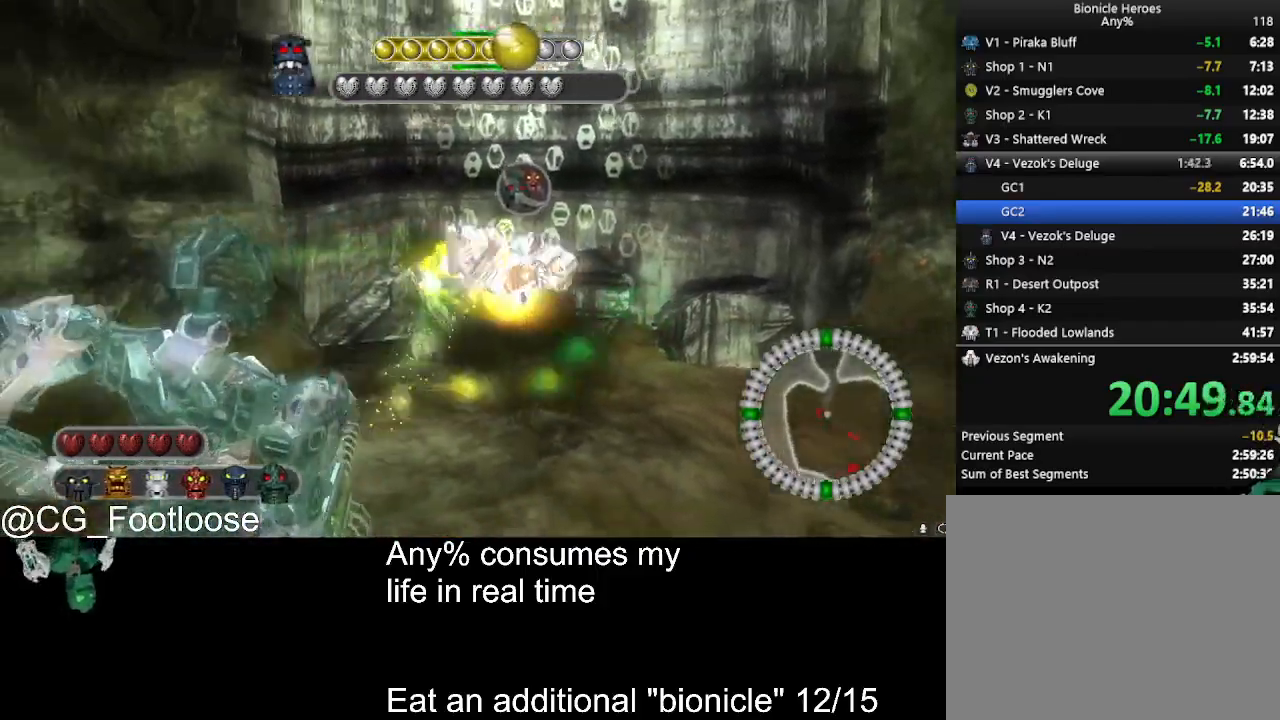
{"keys": ["a", "w"], "mouse": [], "events": [[33, "mouse_left", "up"], [83, "s", "up"], [217, "w", "down"]]}
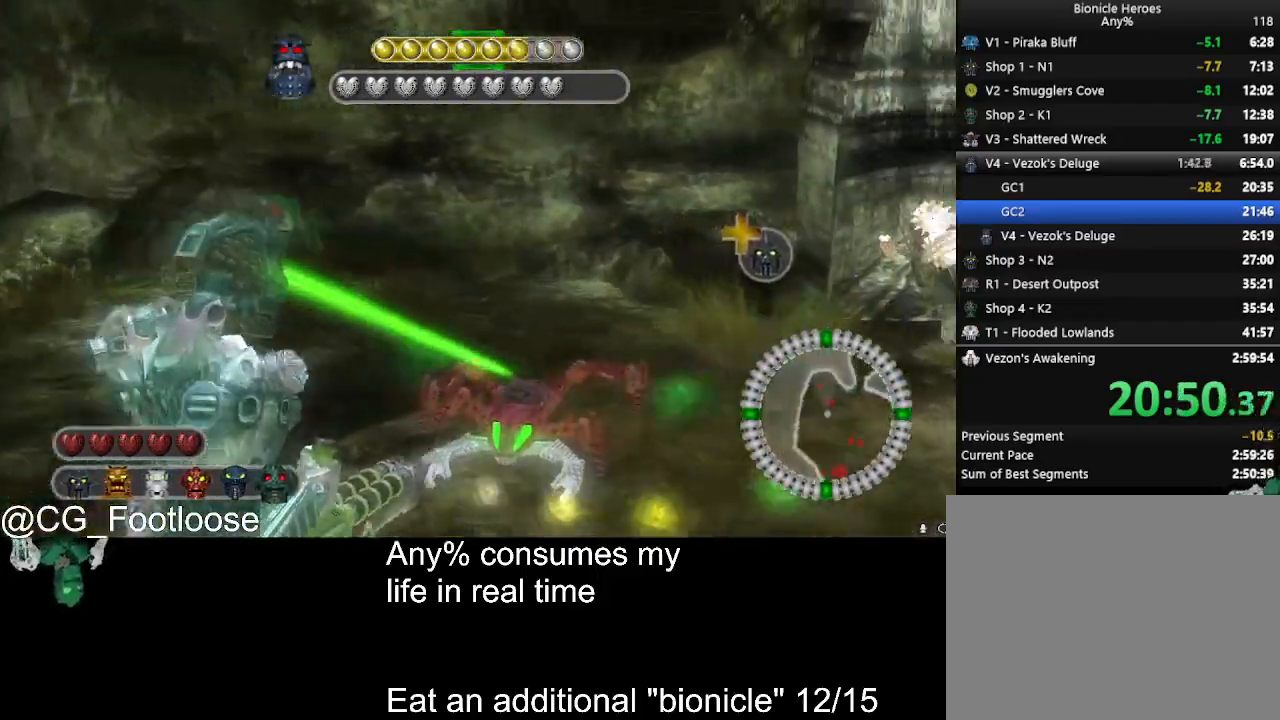
{"keys": ["a", "w"], "mouse": [], "events": [[50, "mouse_left", "down"], [100, "w", "up"], [367, "w", "down"], [467, "mouse_left", "up"]]}
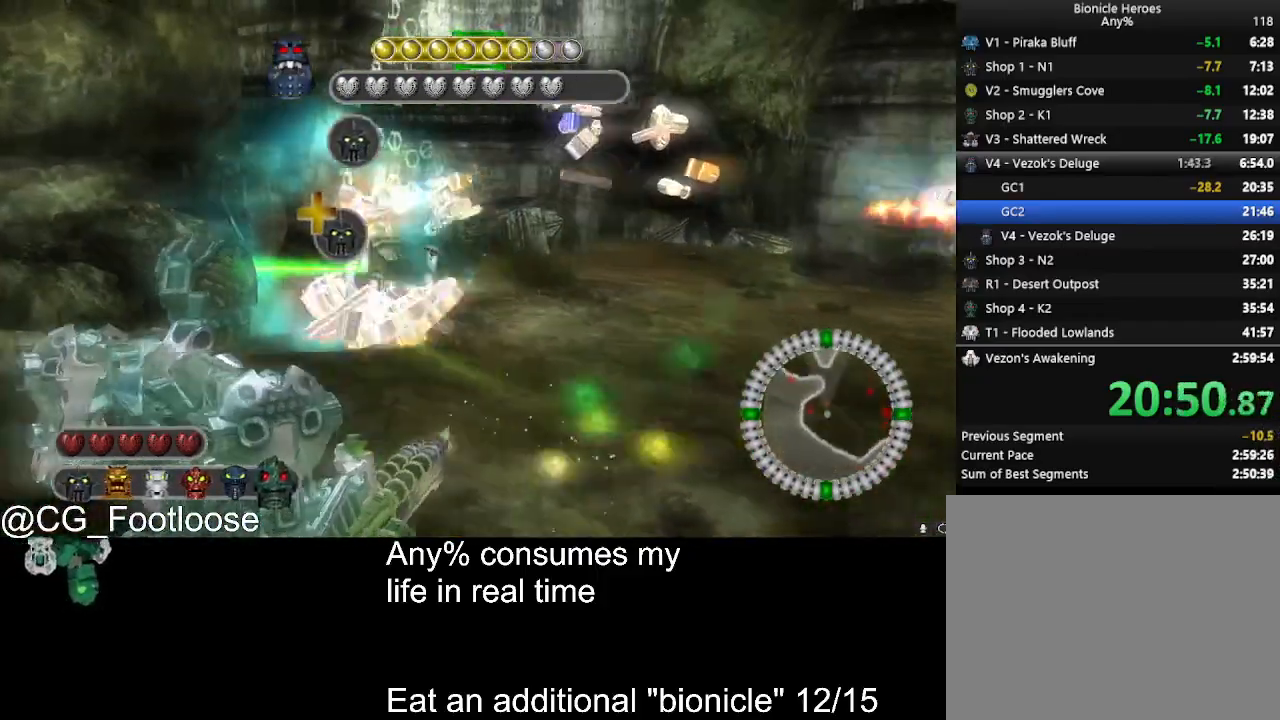
{"keys": ["d", "w"], "mouse": [], "events": [[17, "w", "up"], [250, "w", "down"], [300, "mouse_wheel_up", "down"], [350, "mouse_wheel_up", "up"], [400, "d", "down"], [433, "a", "up"]]}
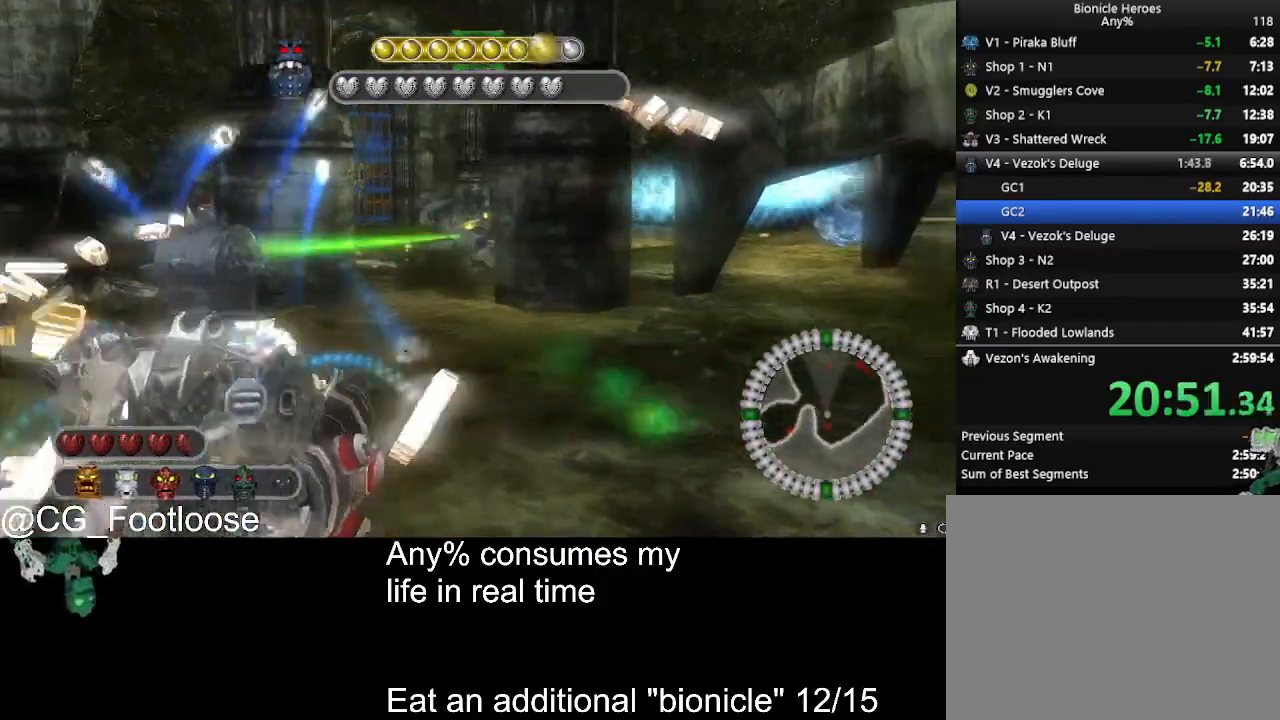
{"keys": ["d", "w"], "mouse": [], "events": [[83, "mouse_left", "down"], [217, "mouse_left", "up"]]}
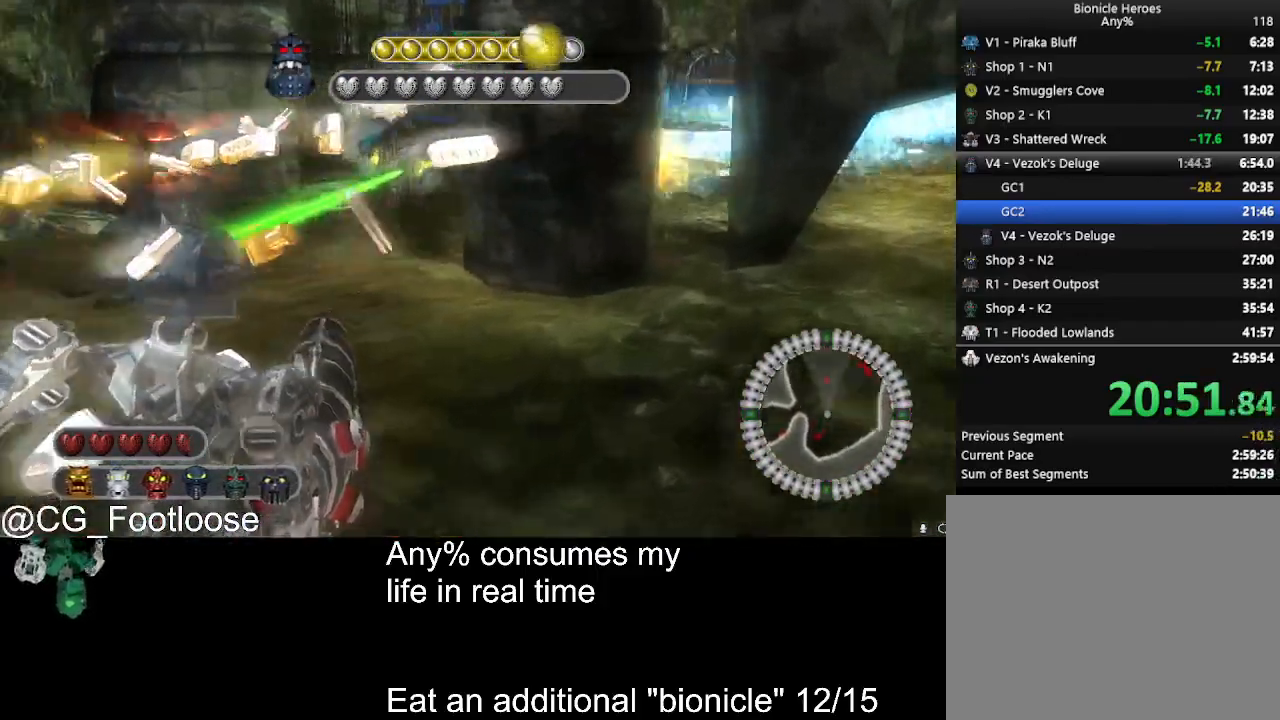
{"keys": ["a", "w"], "mouse": [], "events": [[133, "mouse_left", "down"], [233, "d", "up"], [233, "mouse_left", "up"], [283, "a", "down"], [283, "mouse_left", "down"], [383, "mouse_left", "up"]]}
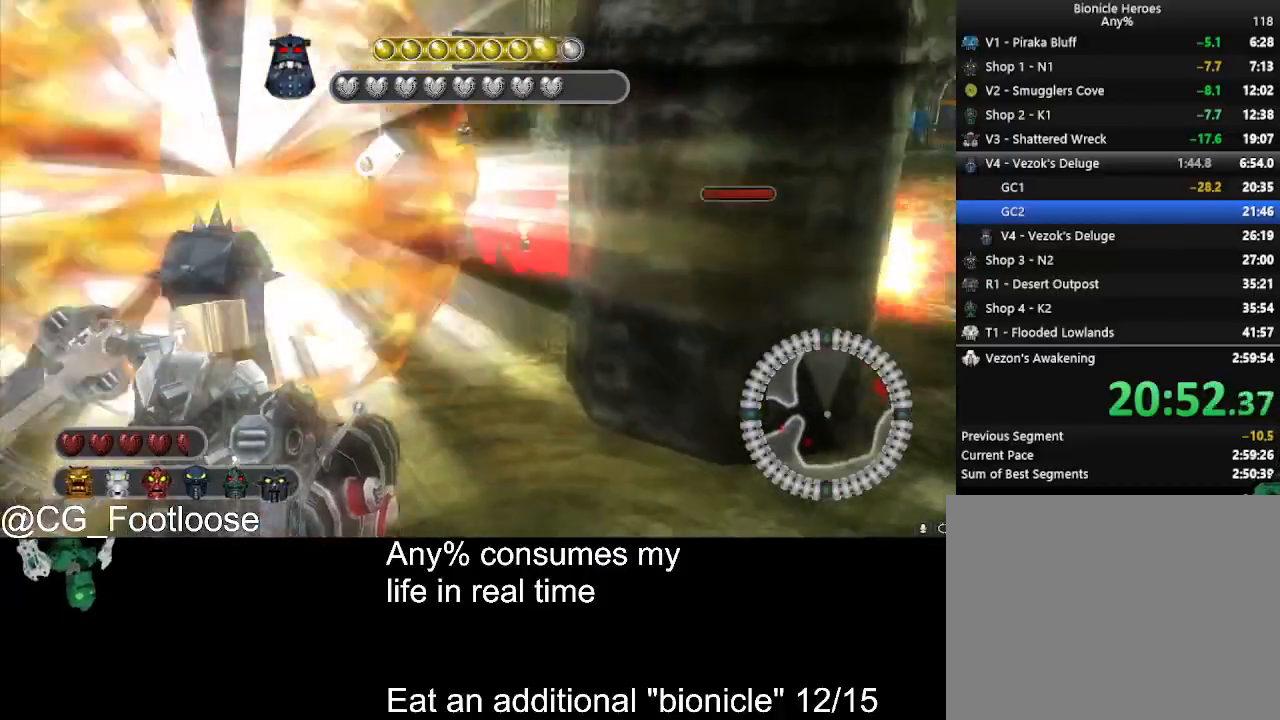
{"keys": ["d", "w"], "mouse": [], "events": [[17, "a", "up"], [67, "d", "down"], [150, "mouse_wheel_down", "down"], [200, "d", "up"], [200, "mouse_wheel_down", "up"], [300, "a", "down"], [433, "a", "up"], [483, "d", "down"]]}
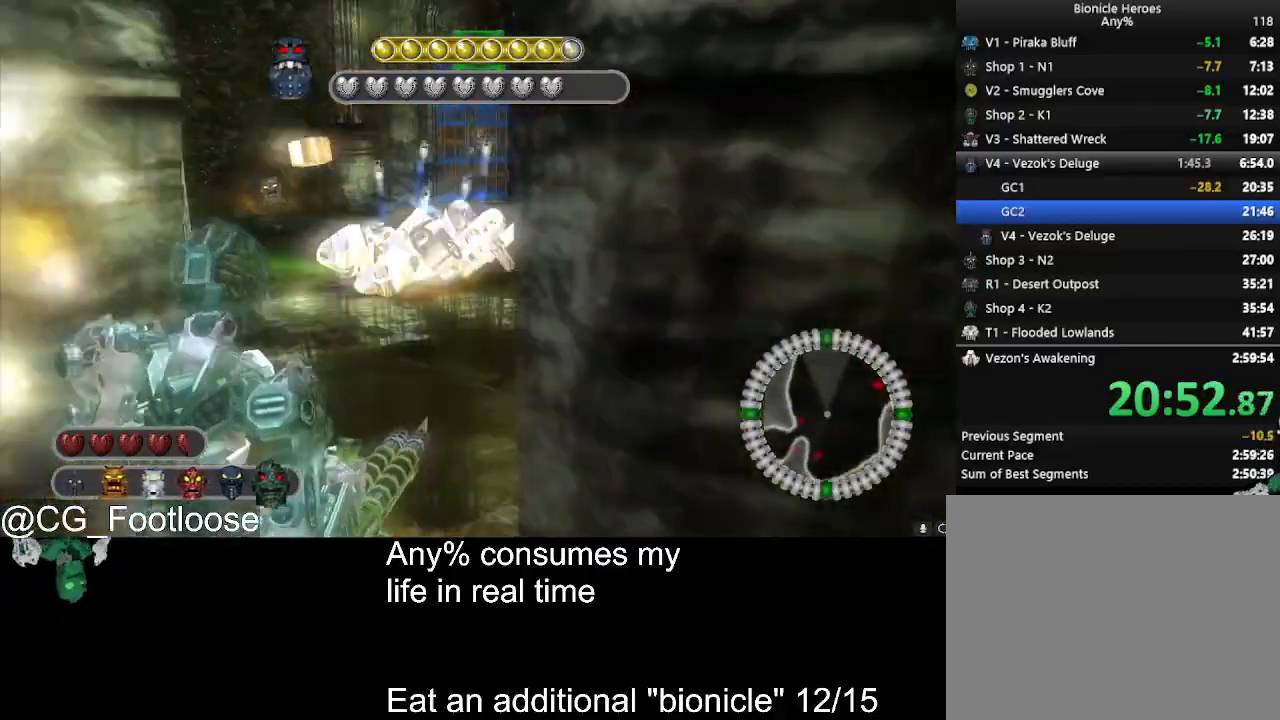
{"keys": ["d", "w"], "mouse": [], "events": [[133, "a", "down"], [133, "d", "up"], [450, "d", "down"], [500, "a", "up"]]}
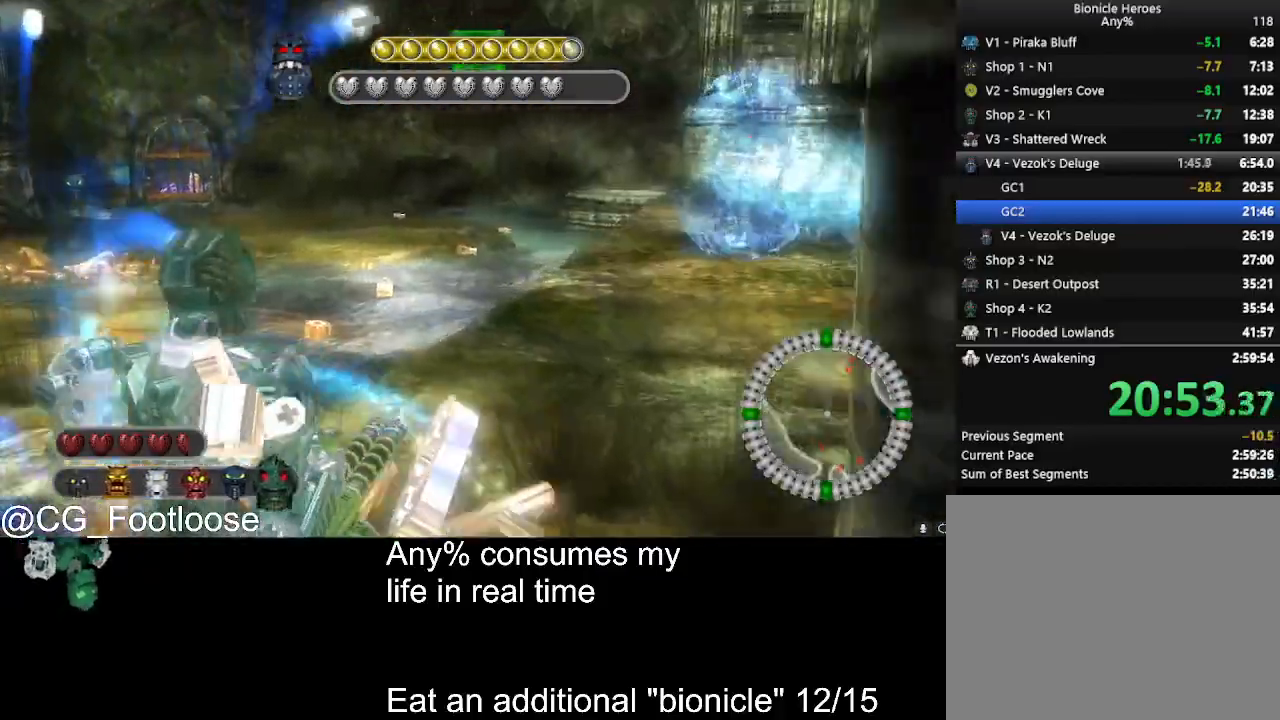
{"keys": ["d", "w"], "mouse": [], "events": [[367, "mouse_wheel_up", "down"], [417, "mouse_wheel_up", "up"]]}
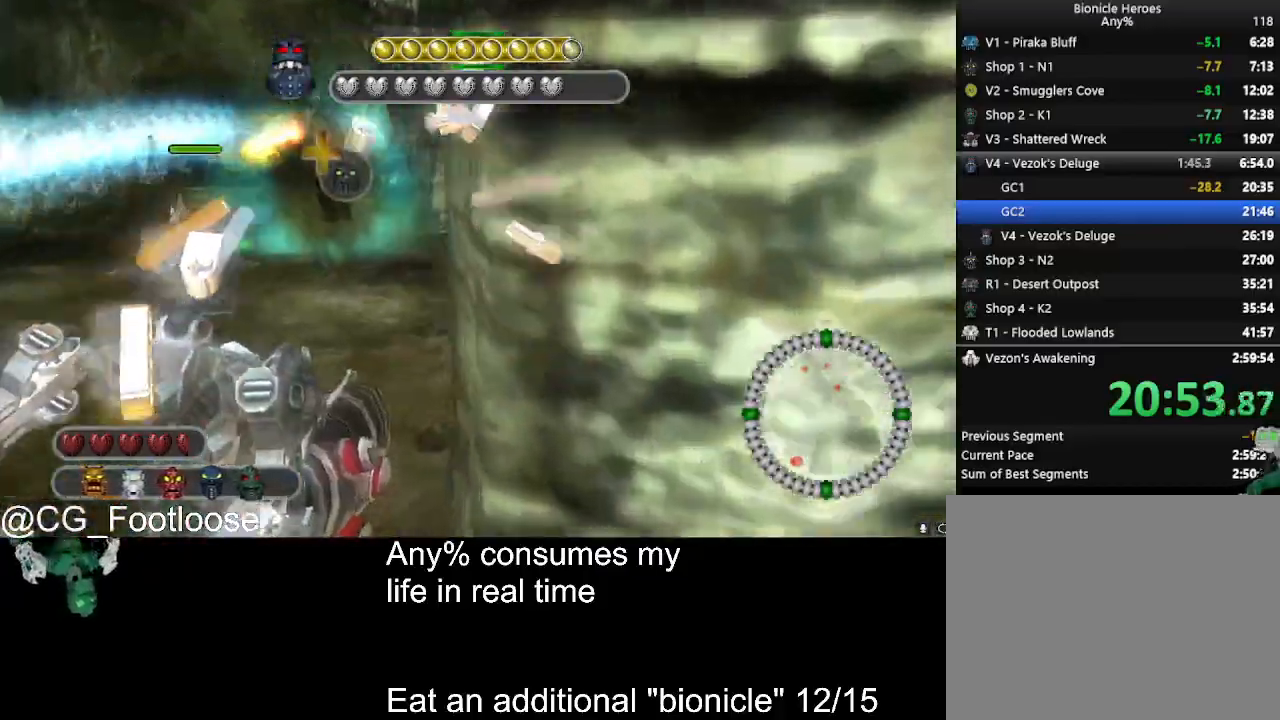
{"keys": ["d", "w"], "mouse": [], "events": [[67, "d", "up"], [117, "a", "down"], [300, "mouse_left", "down"], [383, "mouse_left", "up"], [483, "a", "up"], [483, "d", "down"]]}
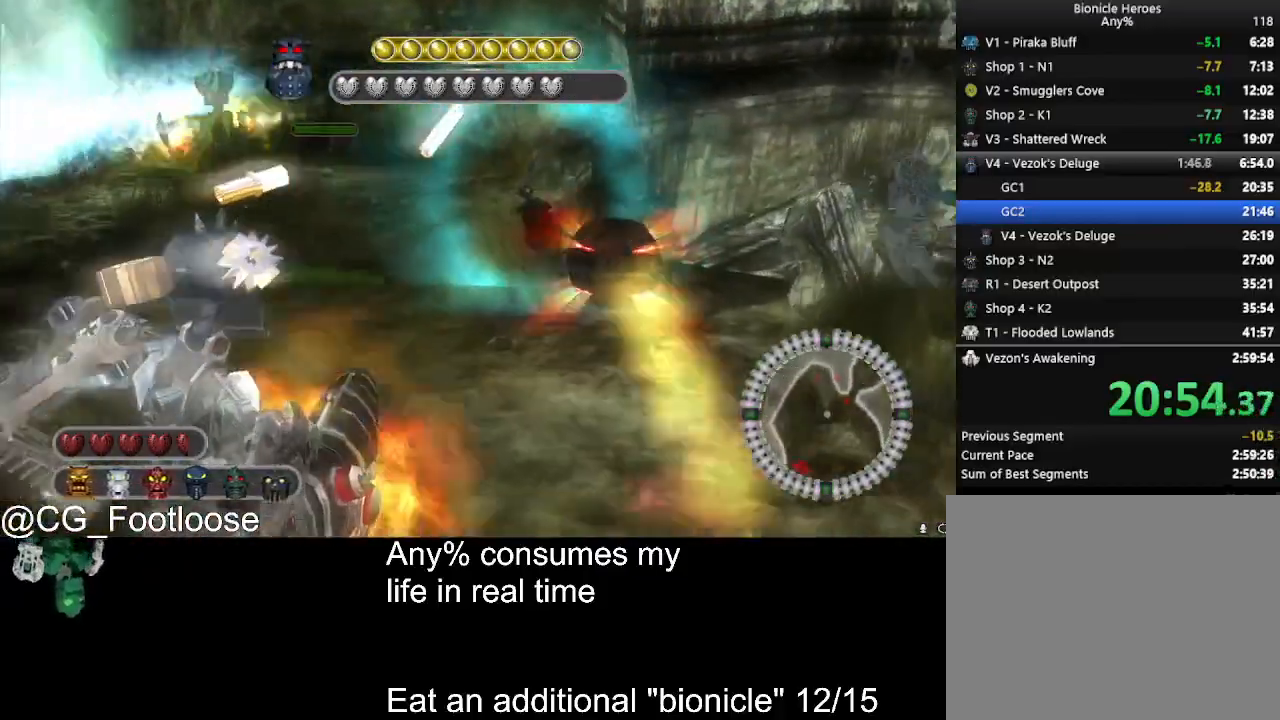
{"keys": ["a"], "mouse": [], "events": [[217, "mouse_left", "down"], [267, "a", "down"], [267, "d", "up"], [317, "mouse_left", "up"], [317, "w", "up"], [400, "mouse_left", "down"], [500, "mouse_left", "up"]]}
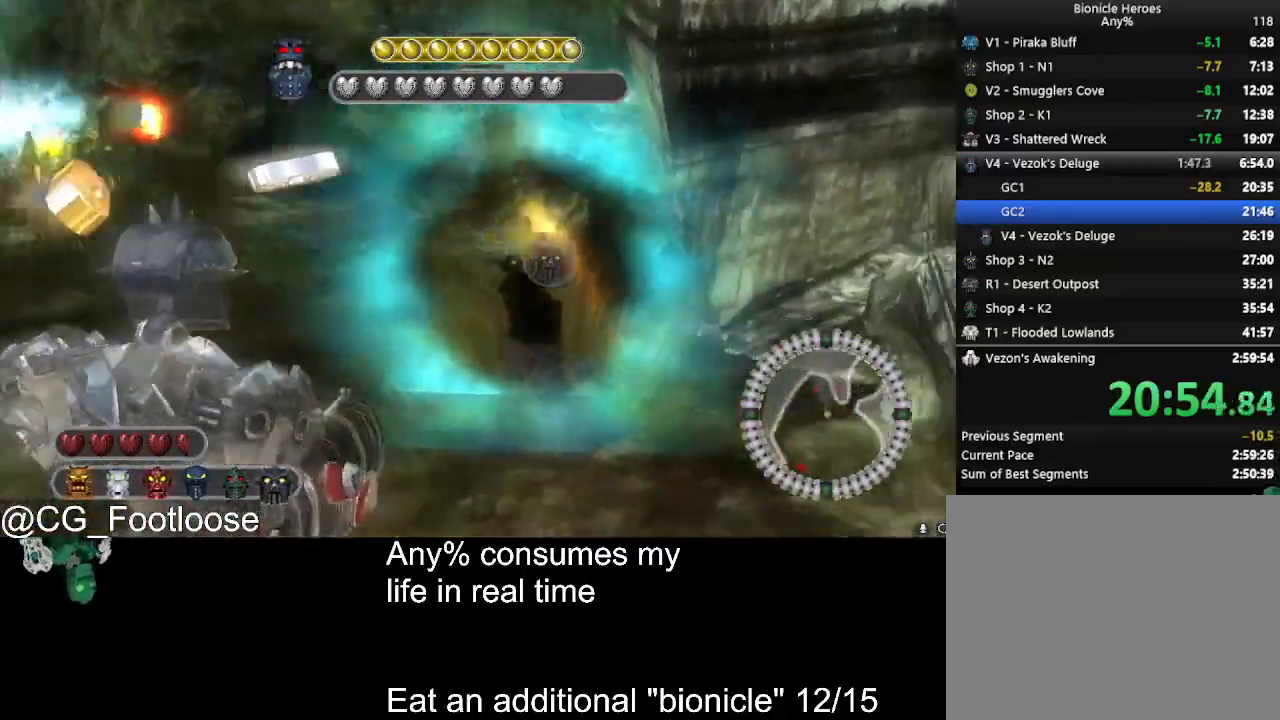
{"keys": ["d"], "mouse": [], "events": [[50, "a", "up"], [50, "s", "down"], [100, "d", "down"], [133, "s", "up"], [233, "mouse_wheel_down", "down"], [283, "mouse_wheel_down", "up"], [283, "w", "down"], [467, "w", "up"]]}
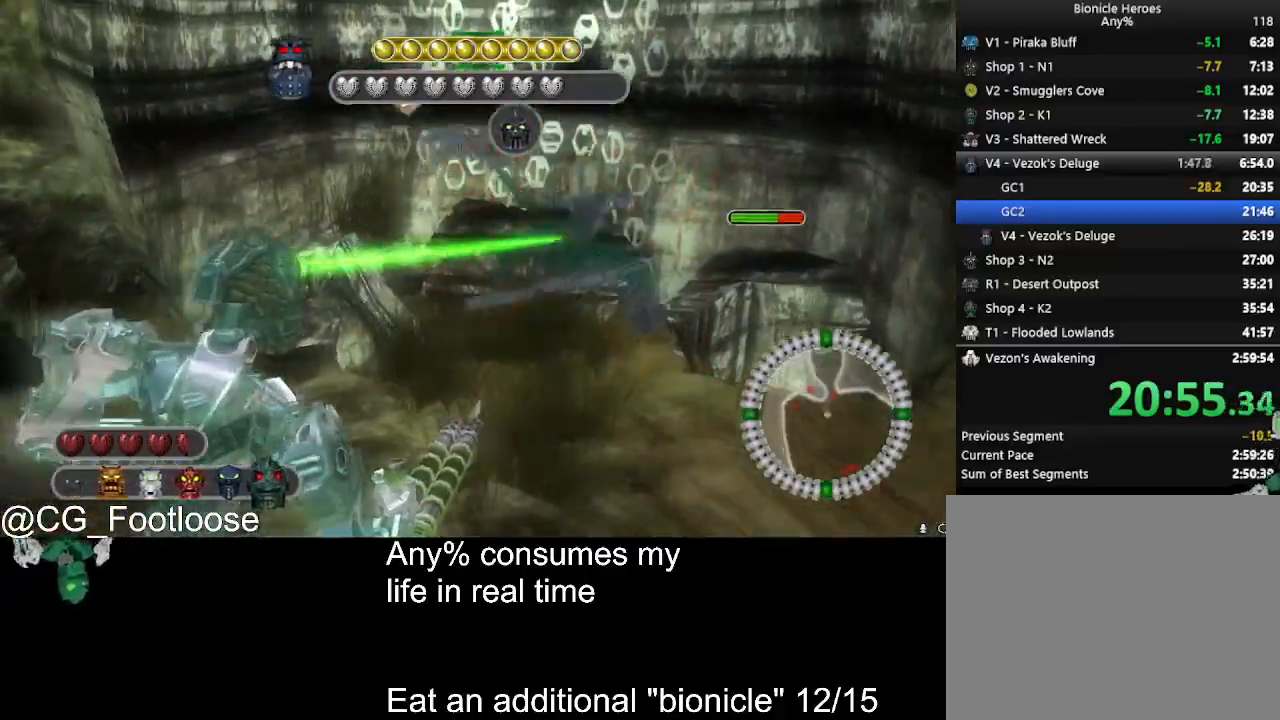
{"keys": ["w"], "mouse": [], "events": [[17, "mouse_left", "down"], [300, "mouse_left", "up"], [483, "d", "up"], [483, "w", "down"]]}
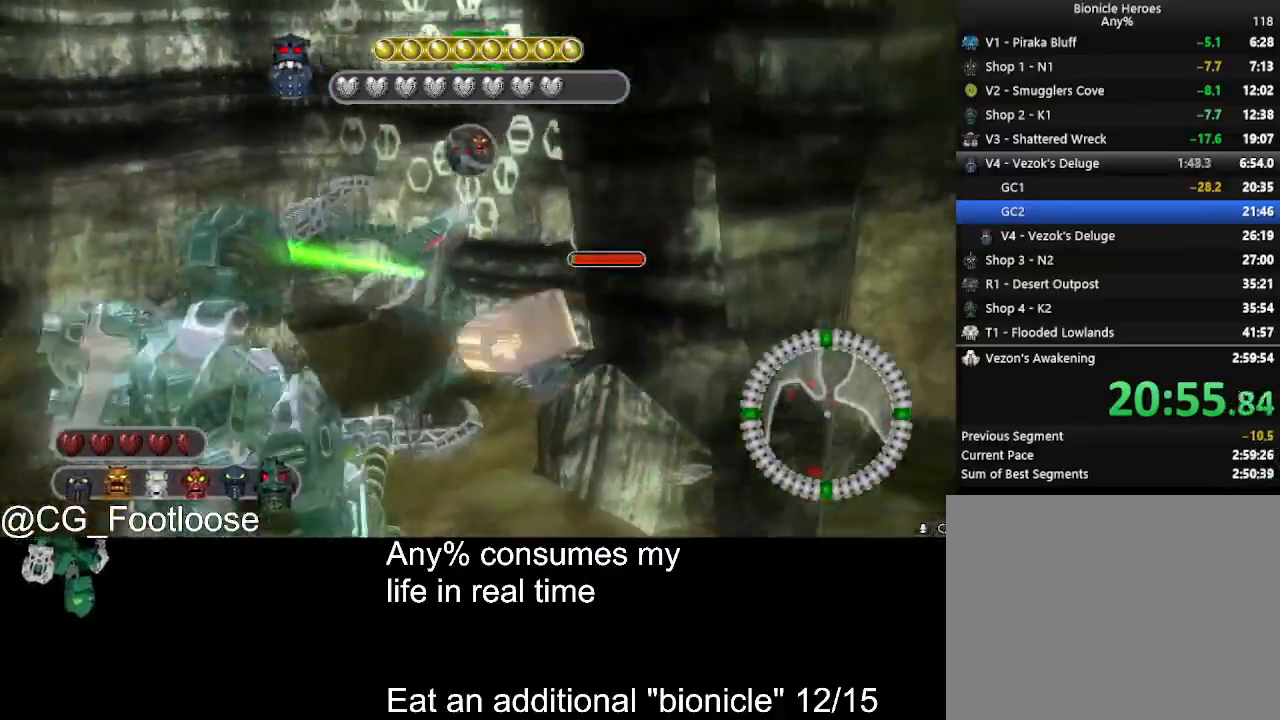
{"keys": ["w"], "mouse": [], "events": [[33, "mouse_left", "down"], [83, "a", "down"], [83, "w", "up"], [317, "d", "down"], [350, "a", "up"], [350, "w", "down"], [450, "mouse_left", "up"], [500, "d", "up"]]}
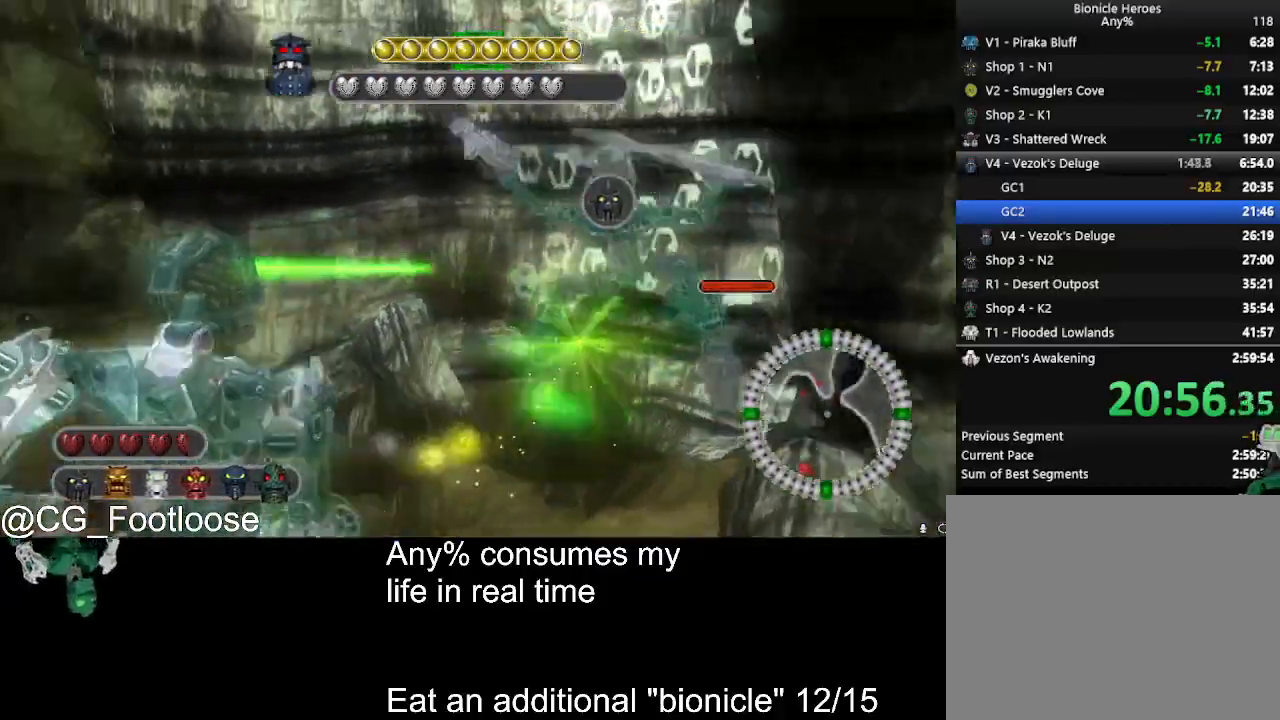
{"keys": ["w"], "mouse": ["left"], "events": [[50, "a", "down"], [133, "mouse_wheel_up", "down"], [183, "a", "up"], [183, "mouse_wheel_up", "up"], [233, "d", "down"], [367, "d", "up"], [417, "mouse_left", "down"]]}
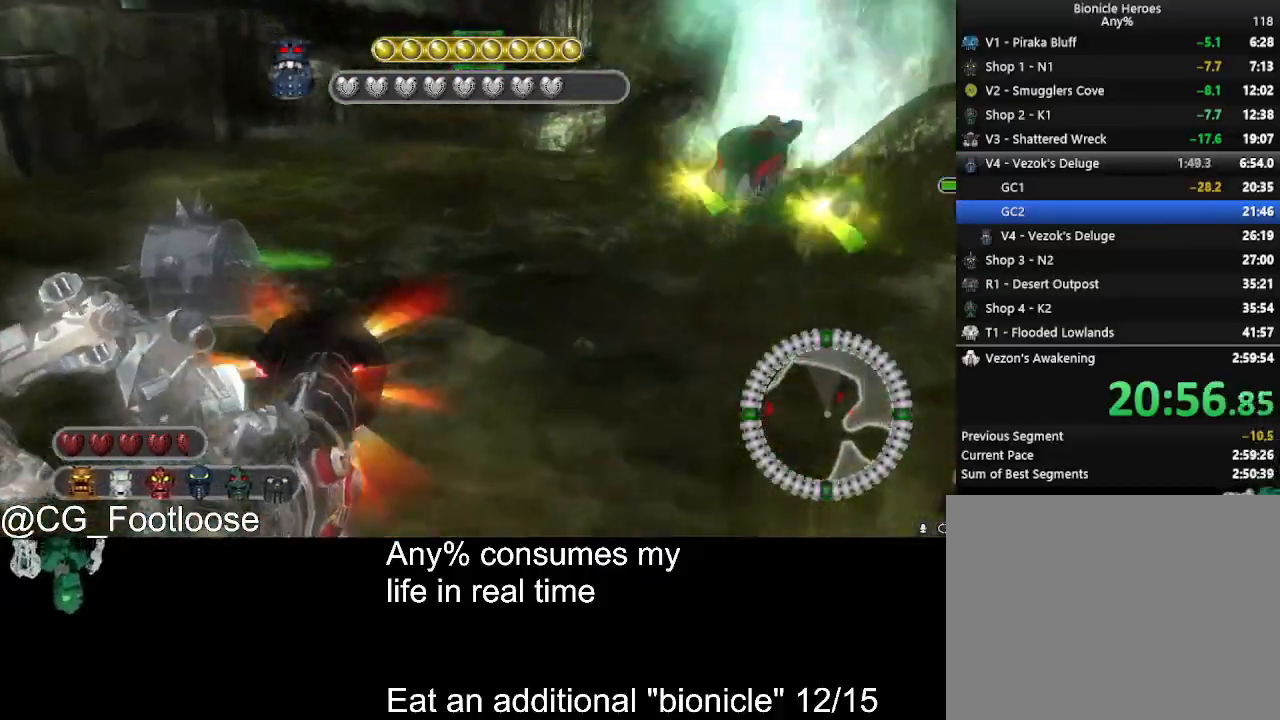
{"keys": ["s"], "mouse": ["left"], "events": [[17, "a", "down"], [17, "mouse_left", "up"], [150, "mouse_left", "down"], [150, "w", "up"], [250, "mouse_left", "up"], [350, "mouse_left", "down"], [350, "s", "down"], [383, "mouse_left", "up"], [483, "a", "up"], [483, "mouse_left", "down"]]}
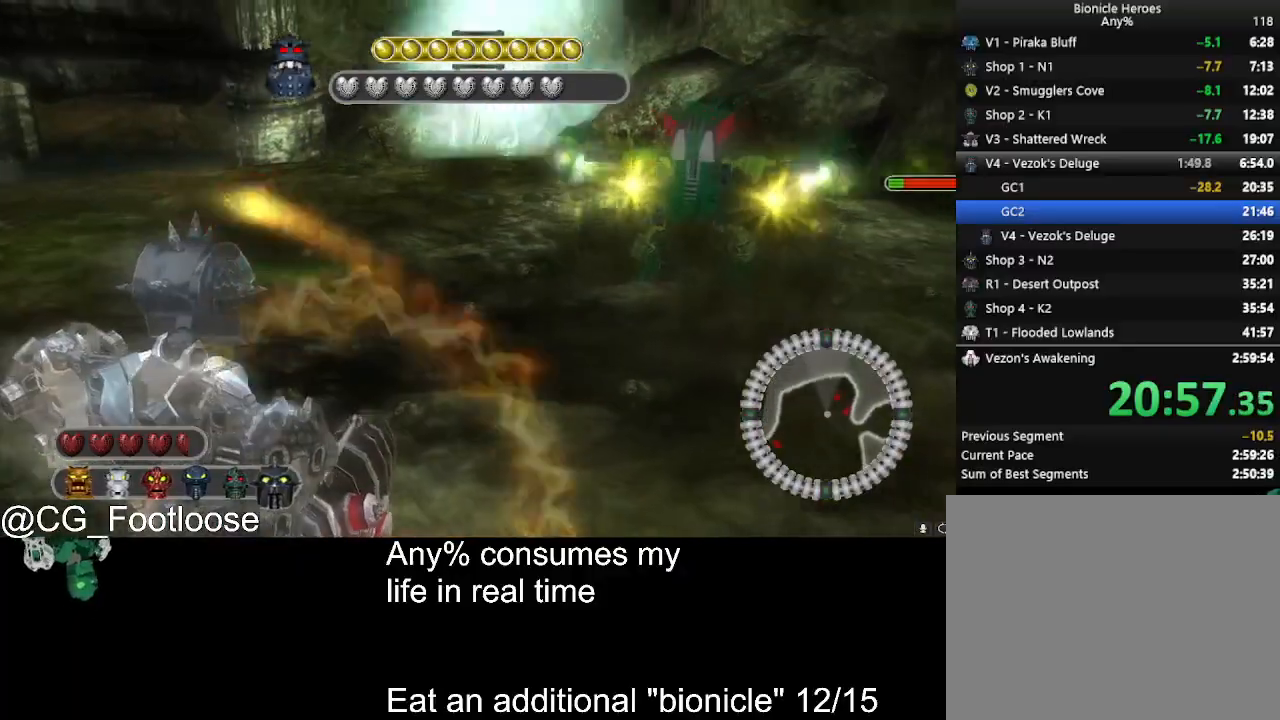
{"keys": ["a"], "mouse": [], "events": [[33, "d", "down"], [33, "mouse_left", "up"], [117, "mouse_left", "down"], [217, "mouse_left", "up"], [267, "a", "down"], [267, "d", "up"], [267, "mouse_left", "down"], [367, "mouse_left", "up"], [400, "s", "up"]]}